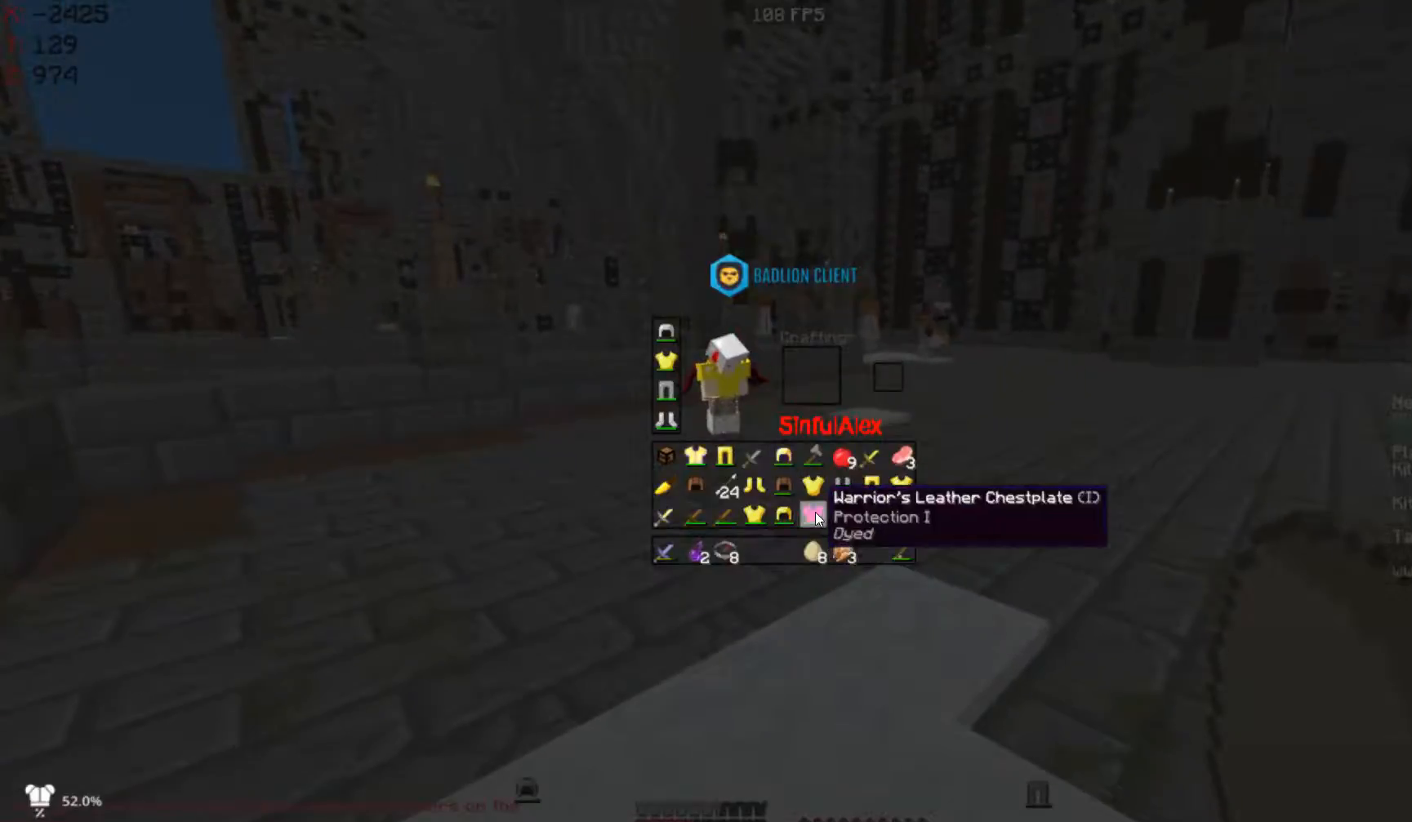
Gameplay with keyboard and mouse; each line is a JSON object with the keys and mouse buttons held at the frame after it. "events" lists presses ("down") and releases ("up") of "a", "d", "s", "space", "w", "mouse_left" and "mouse_right" between this image and that frame as [ms after this image, input, new state], when the widget could be followed in between. "mouse_left", "mouse_right" = the "left", "right" buttons of the "mouse" list. No other keys are recorded. Fast repeated clicks can show as one long hold. Mouse movement is not recorded.
{"keys": ["d", "w"], "mouse": [], "events": [[233, "w", "down"], [333, "d", "down"]]}
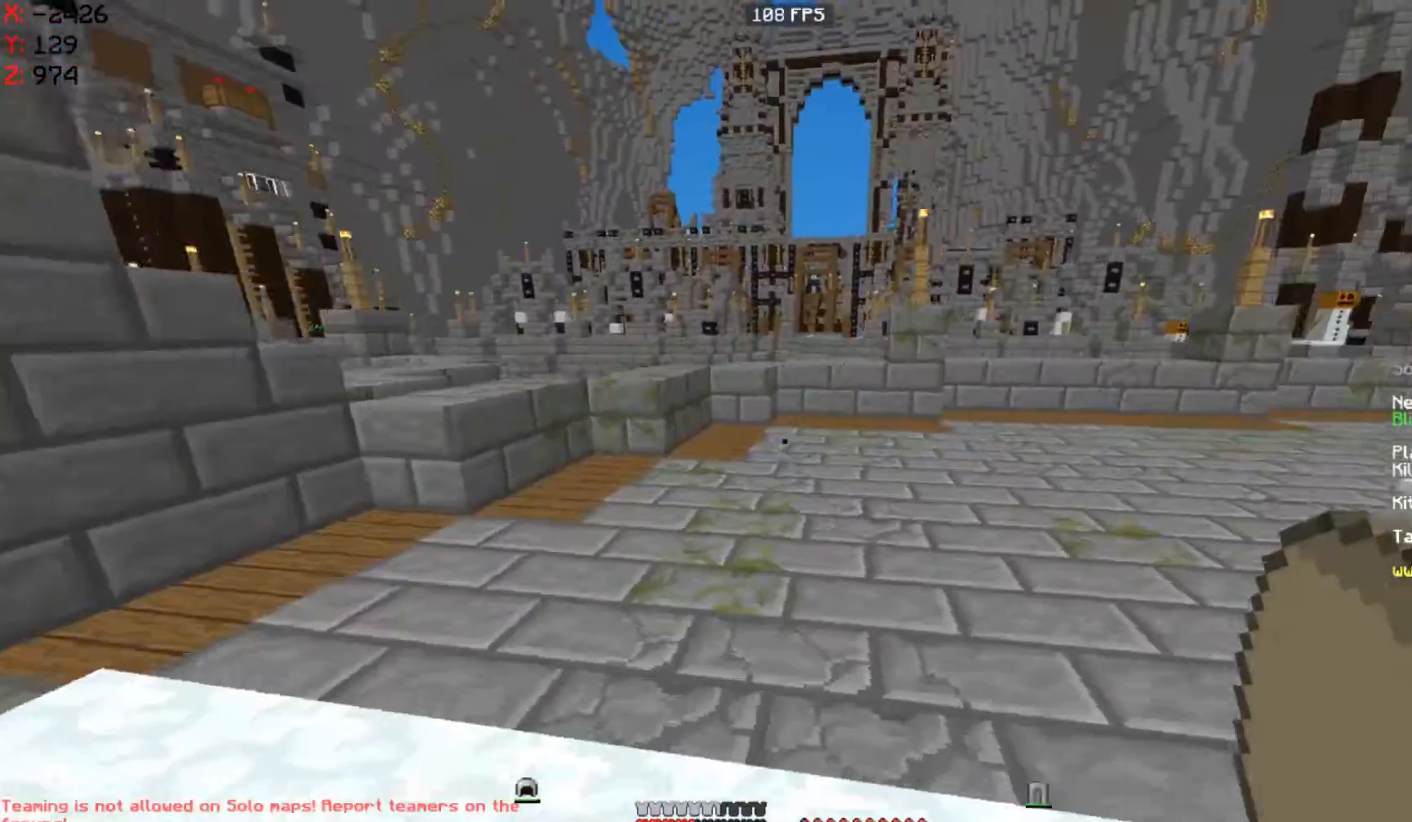
{"keys": ["d", "w"], "mouse": [], "events": [[100, "a", "down"], [133, "d", "up"], [167, "w", "up"], [267, "d", "down"], [267, "s", "down"], [317, "a", "up"], [433, "s", "up"], [467, "w", "down"]]}
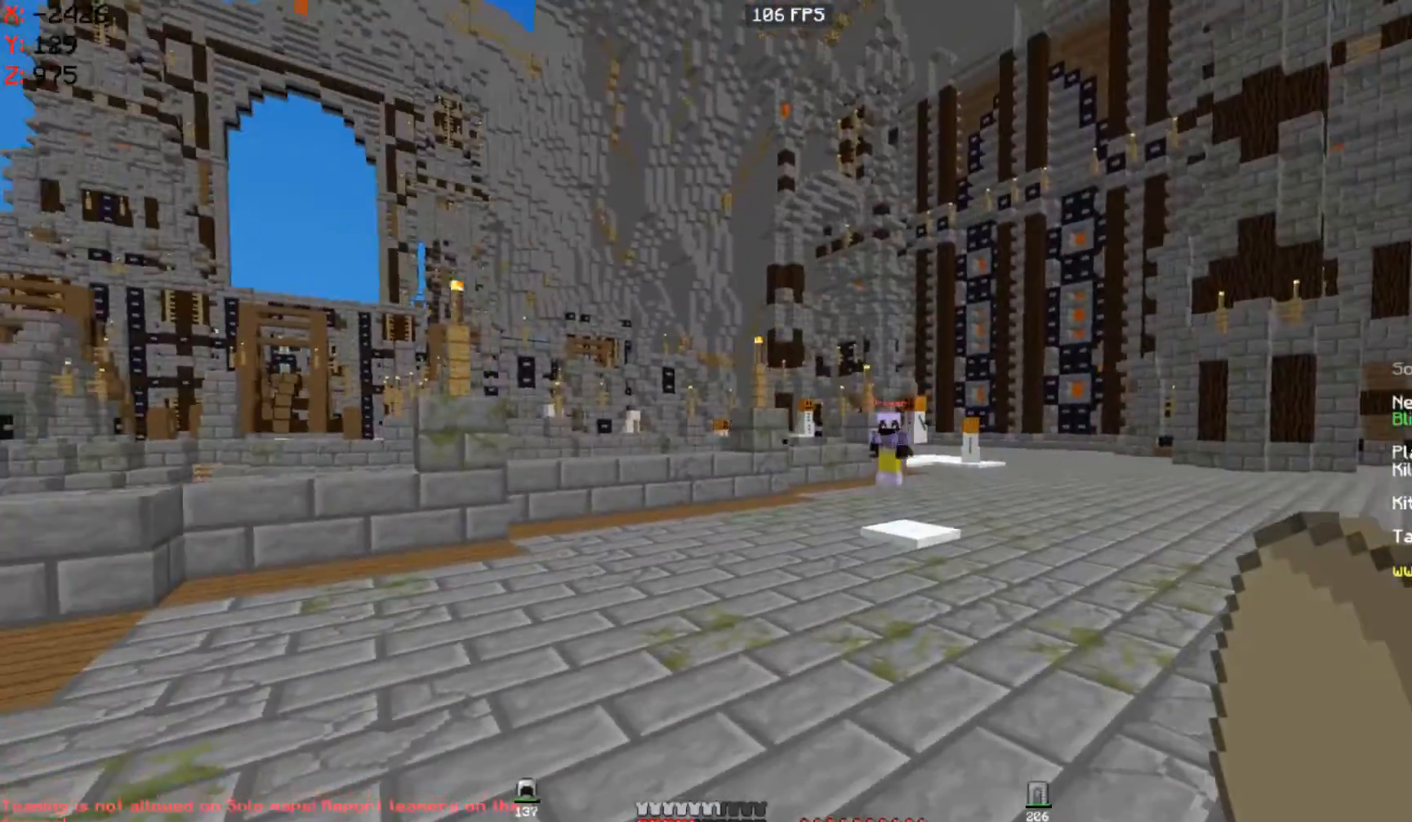
{"keys": ["d", "w"], "mouse": [], "events": []}
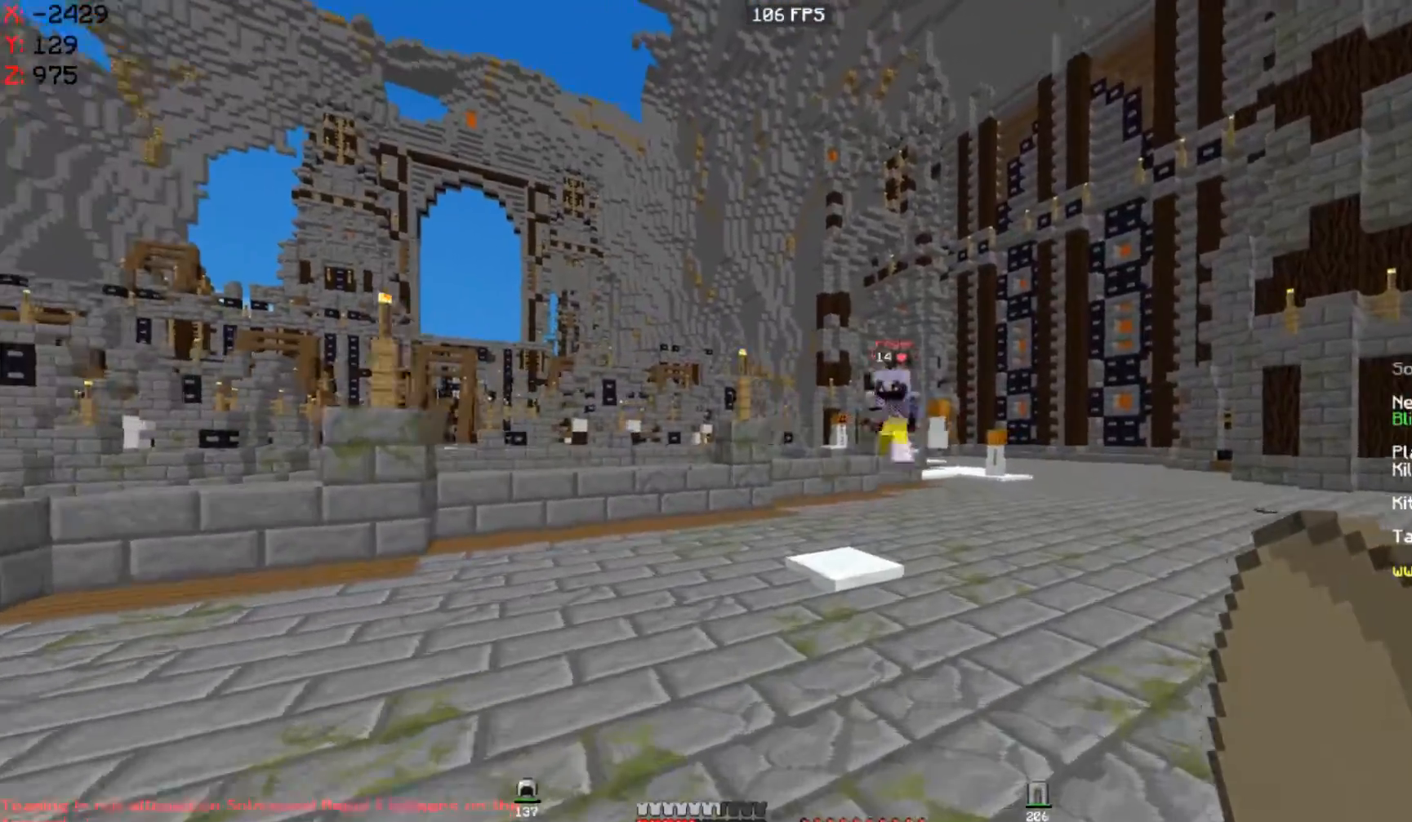
{"keys": ["d", "w"], "mouse": [], "events": [[200, "mouse_right", "down"], [367, "mouse_right", "up"]]}
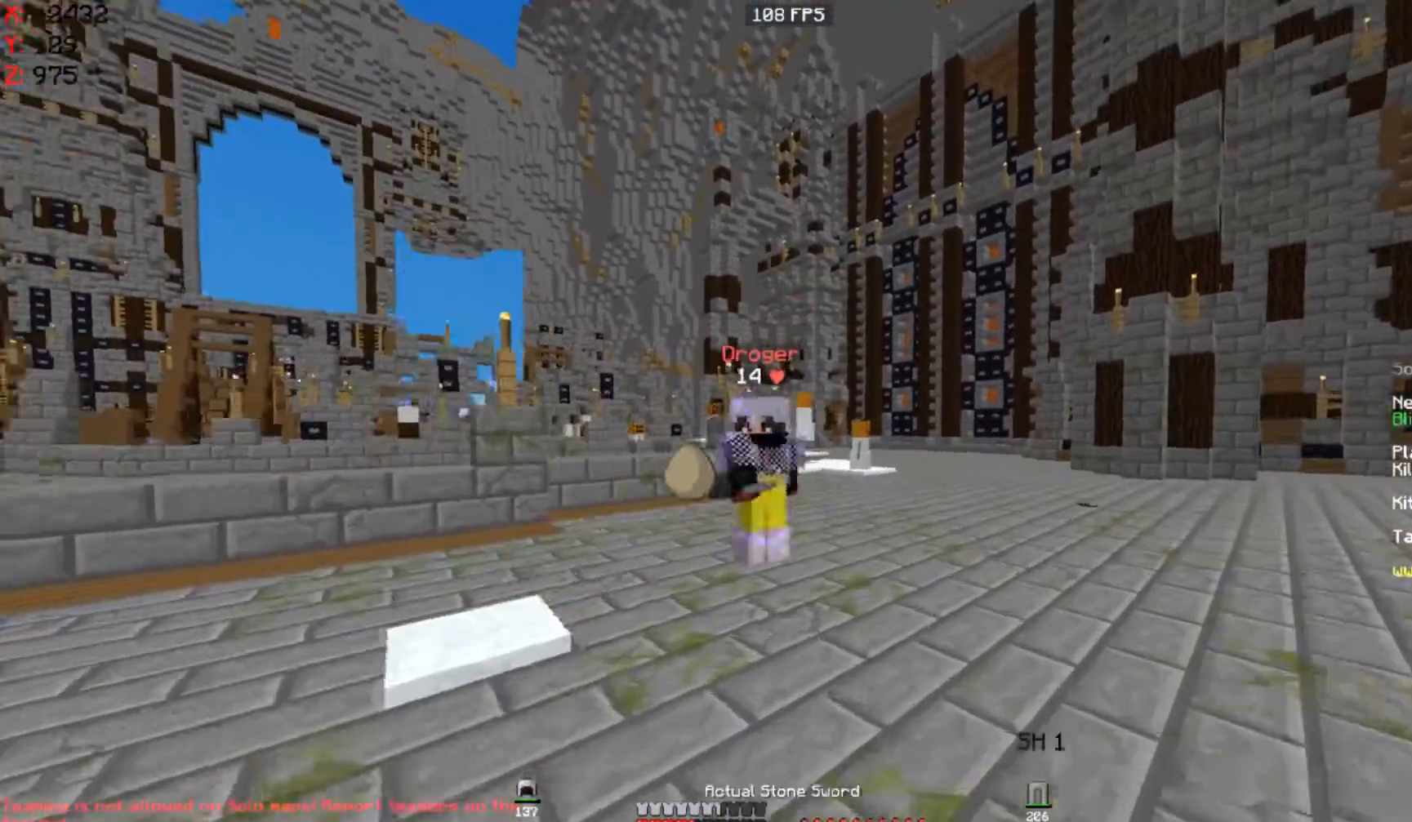
{"keys": ["a", "w"], "mouse": ["left"], "events": [[33, "mouse_left", "down"], [133, "mouse_left", "up"], [200, "mouse_left", "down"], [300, "d", "up"], [300, "mouse_left", "up"], [367, "a", "down"], [467, "mouse_left", "down"]]}
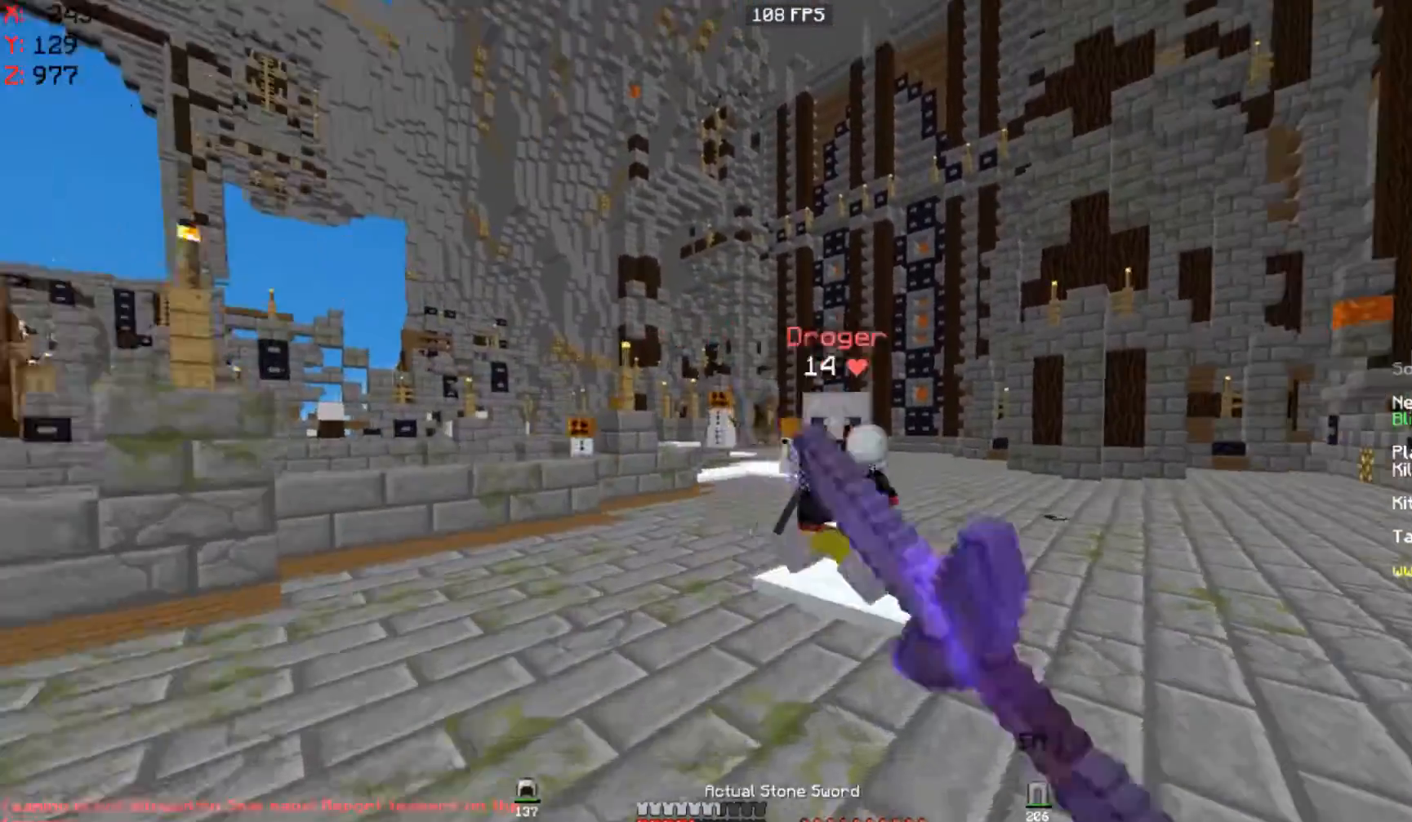
{"keys": ["d", "s"], "mouse": [], "events": [[33, "d", "down"], [33, "mouse_left", "up"], [50, "a", "up"], [200, "s", "down"], [233, "w", "up"], [333, "mouse_right", "down"], [467, "mouse_right", "up"]]}
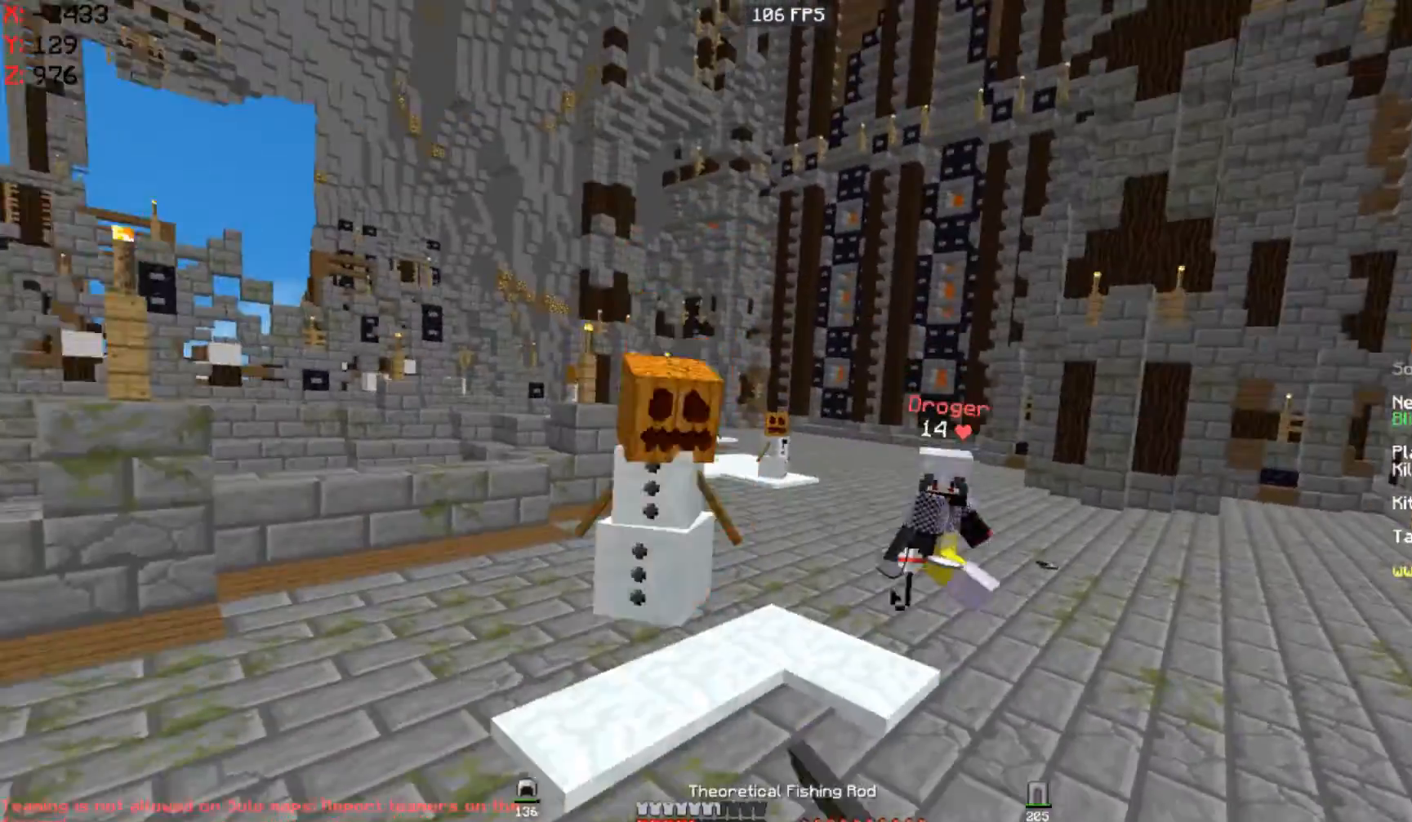
{"keys": ["s"], "mouse": [], "events": [[500, "d", "up"]]}
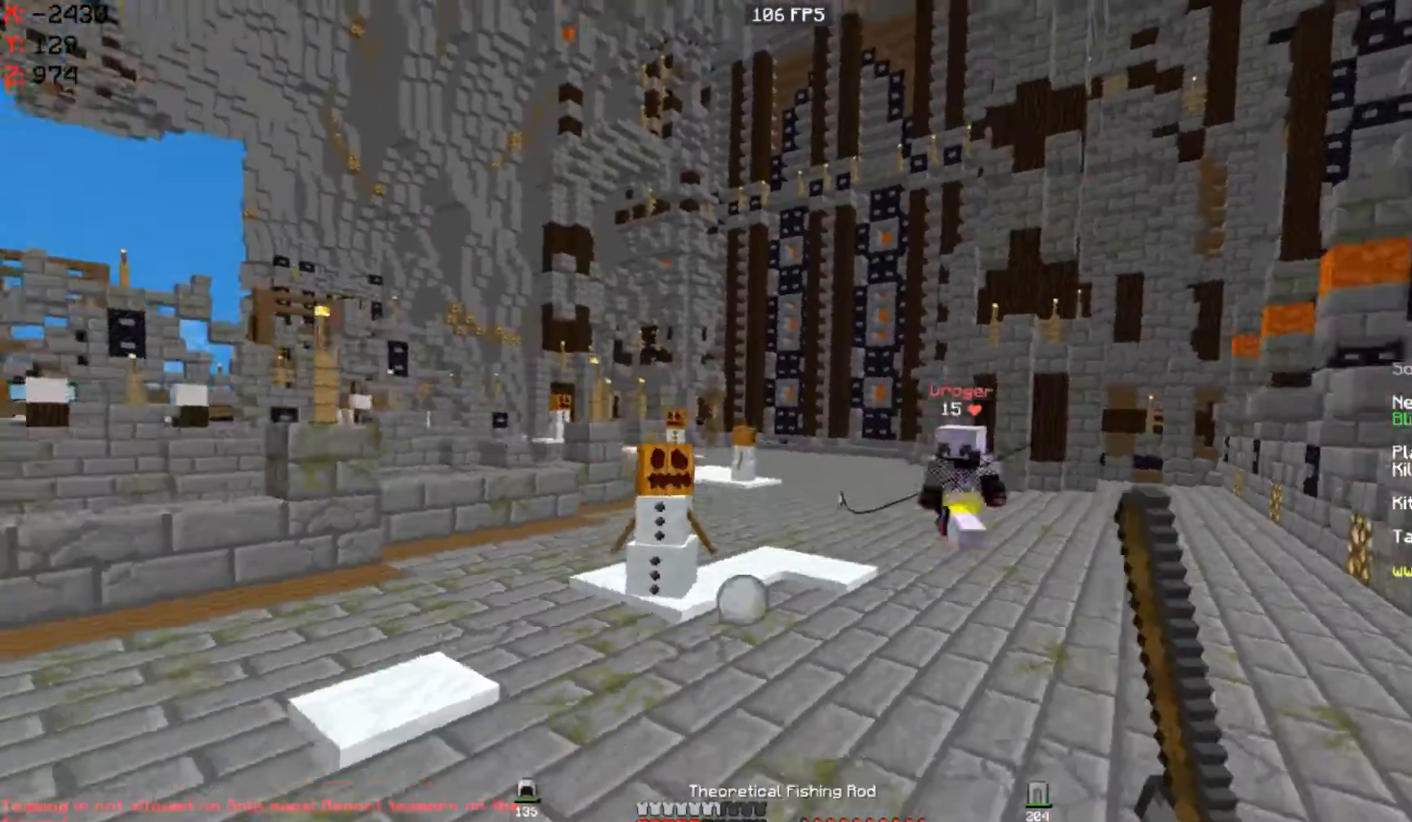
{"keys": ["d", "w"], "mouse": [], "events": [[100, "d", "down"], [233, "s", "up"], [267, "w", "down"], [433, "mouse_right", "down"], [467, "mouse_right", "up"]]}
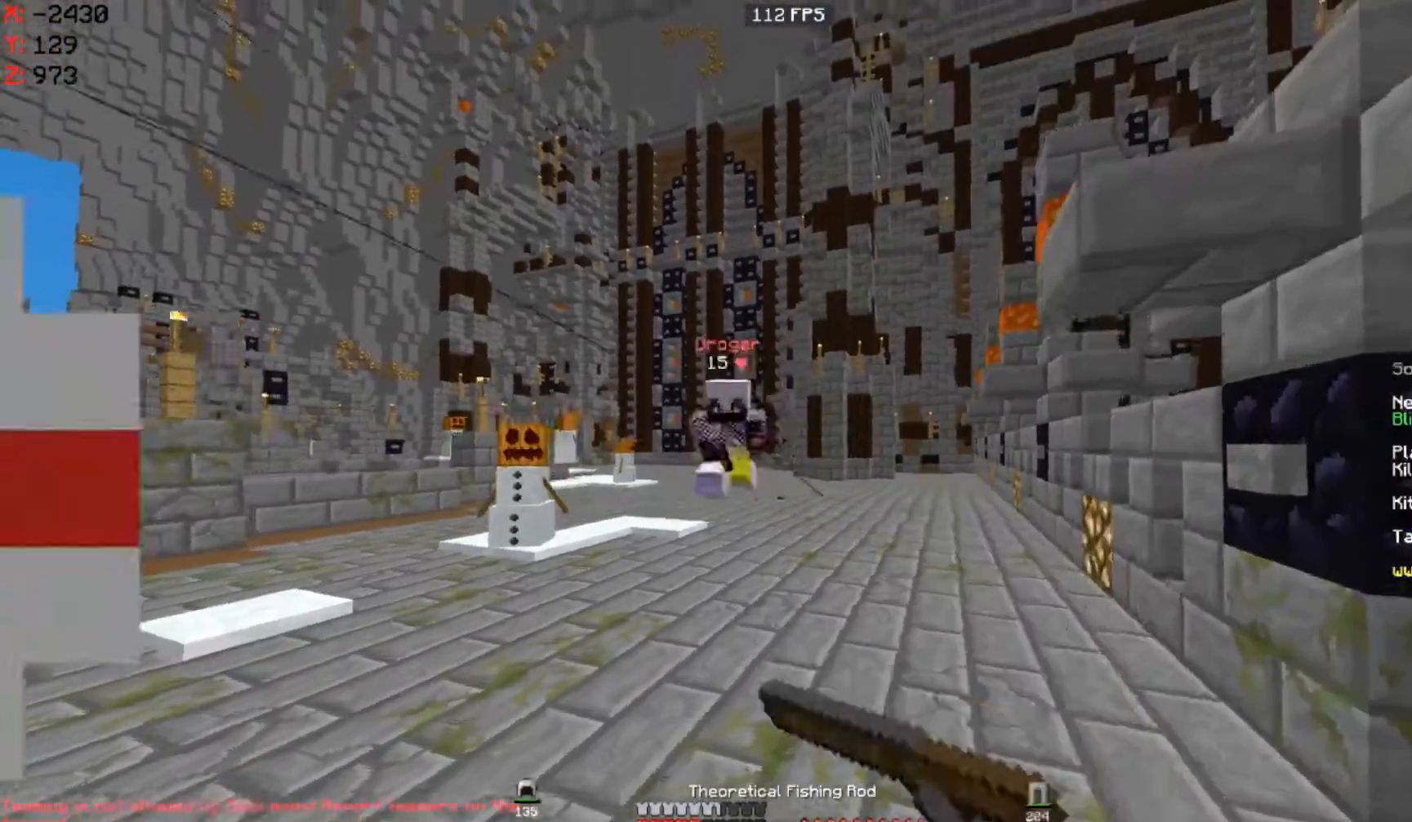
{"keys": ["d", "w"], "mouse": ["left"], "events": [[167, "d", "up"], [267, "d", "down"], [267, "mouse_left", "down"], [333, "mouse_left", "up"], [467, "mouse_left", "down"]]}
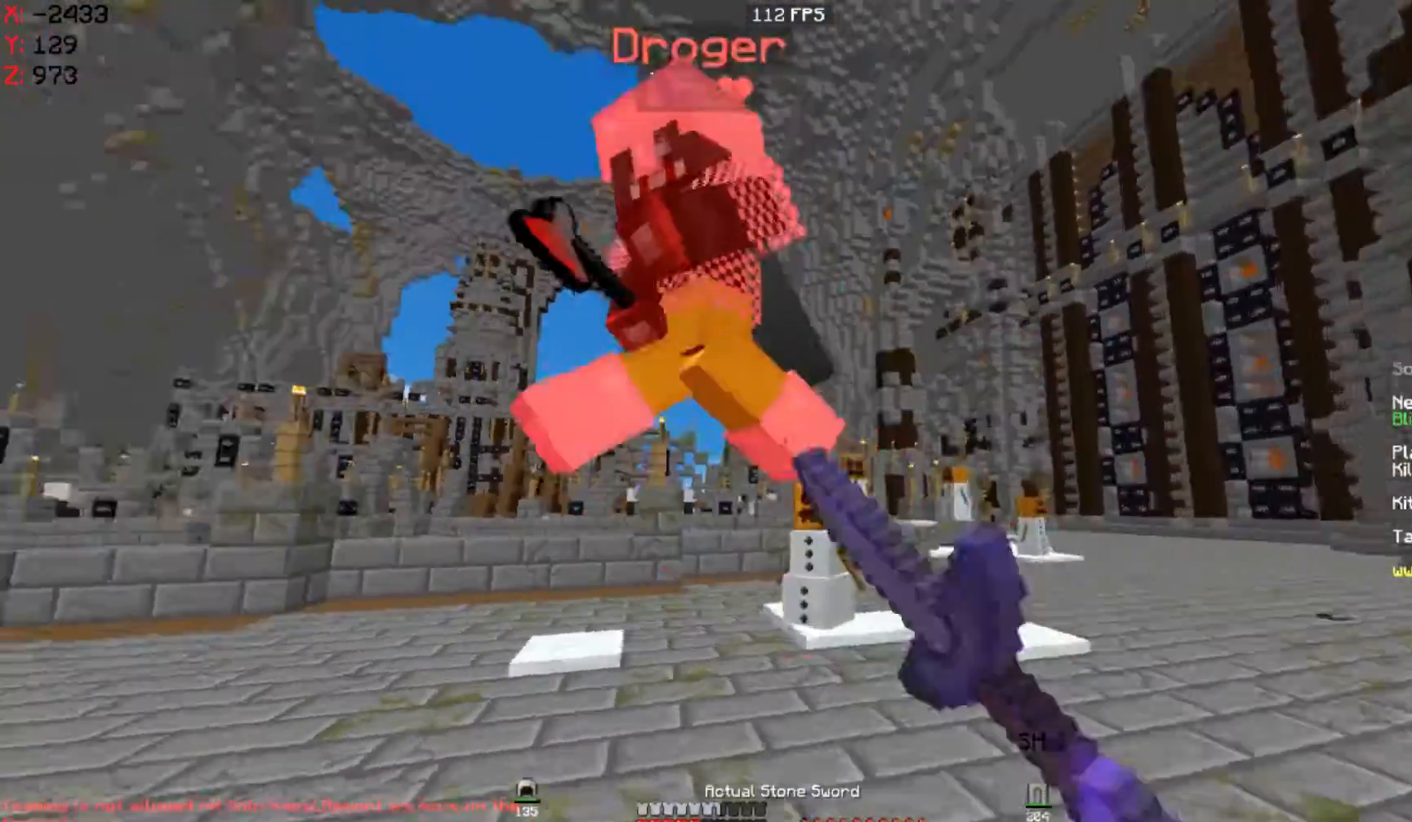
{"keys": ["d", "space", "w"], "mouse": [], "events": [[33, "mouse_left", "up"], [100, "a", "down"], [117, "d", "up"], [133, "mouse_left", "down"], [200, "d", "down"], [267, "a", "up"], [300, "space", "down"], [367, "mouse_left", "up"], [400, "mouse_left", "down"], [467, "mouse_left", "up"]]}
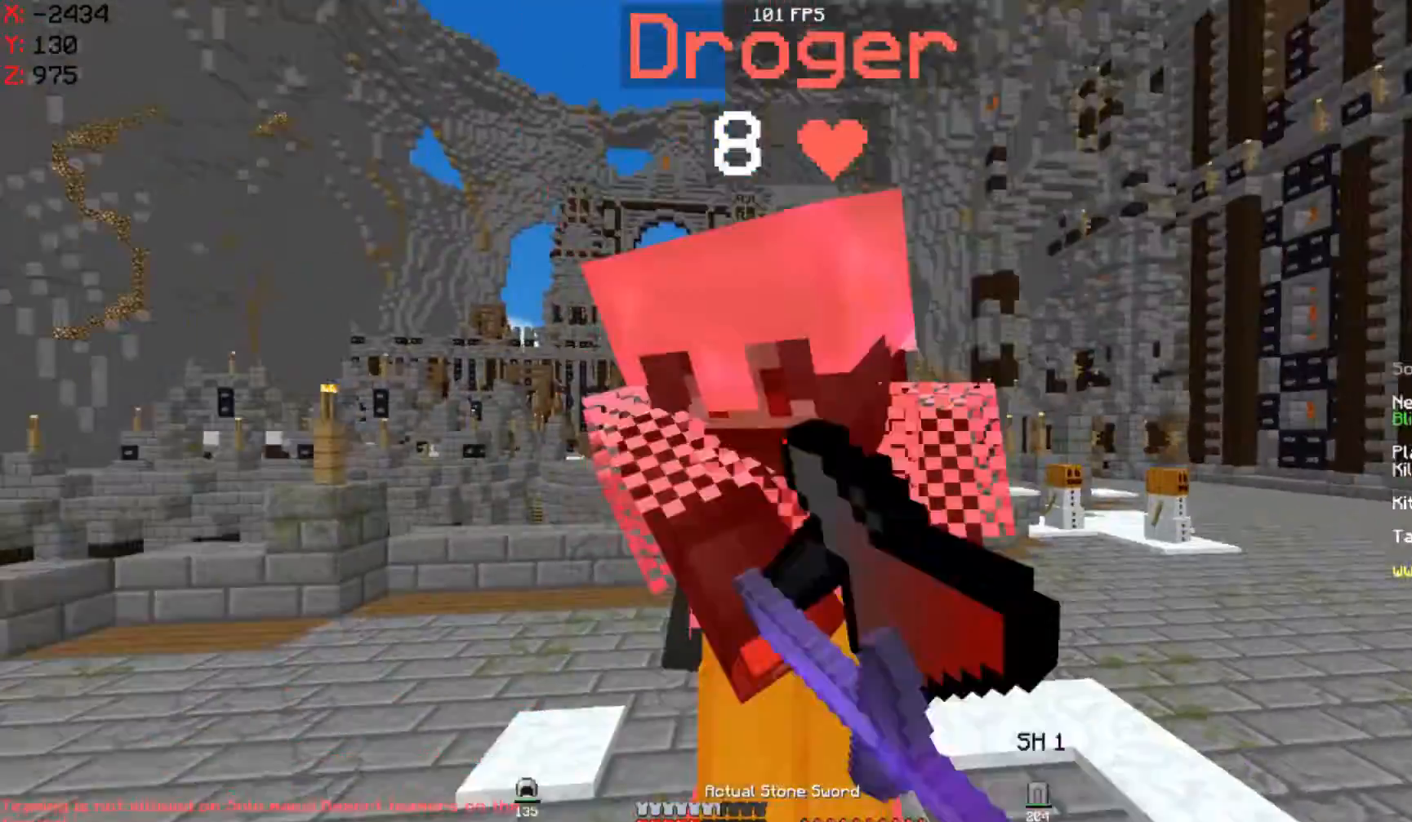
{"keys": ["d", "space", "w"], "mouse": [], "events": [[67, "mouse_left", "down"], [83, "space", "up"], [167, "mouse_left", "up"], [233, "mouse_left", "down"], [300, "mouse_left", "up"], [367, "mouse_left", "down"], [467, "mouse_left", "up"], [467, "space", "down"]]}
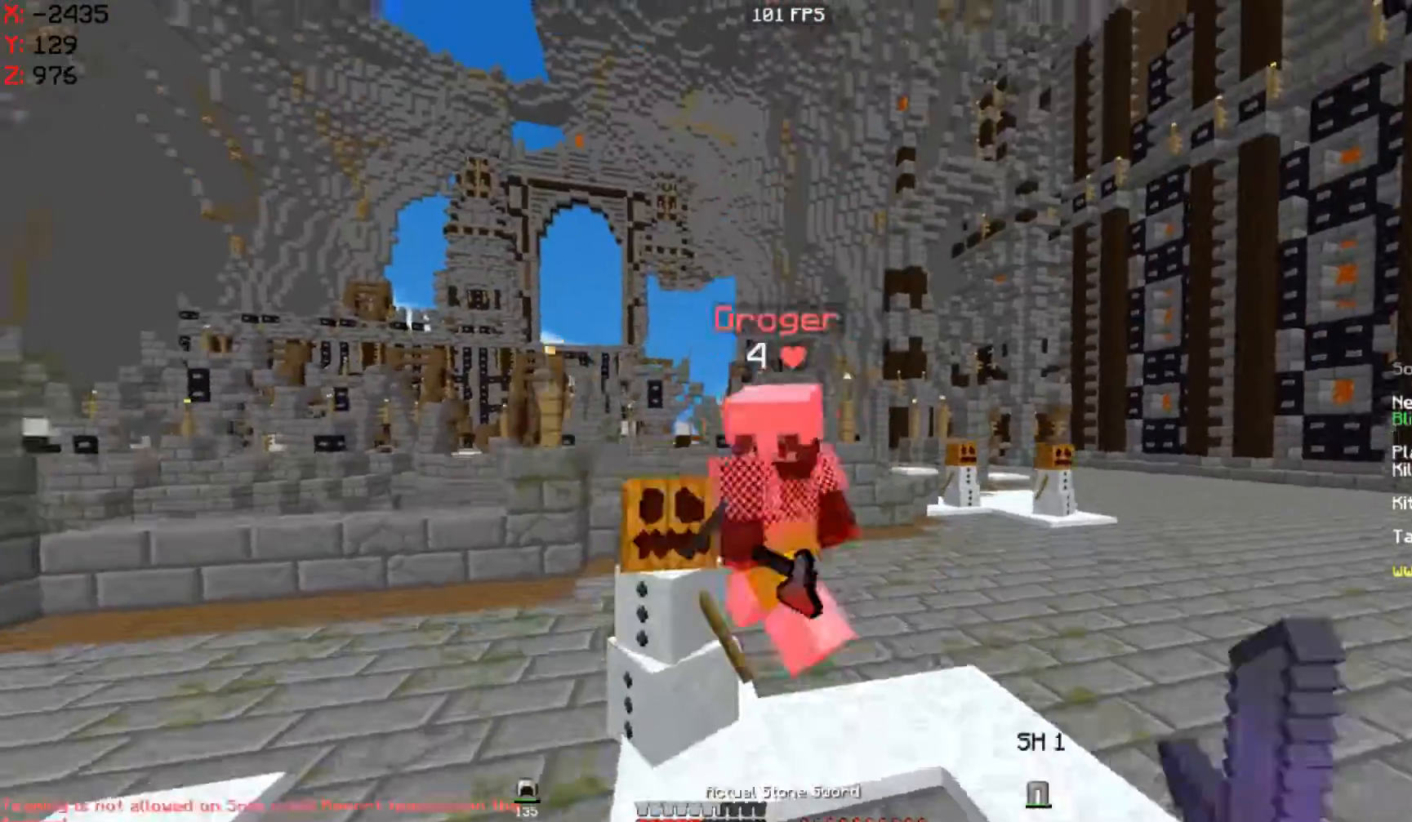
{"keys": ["d", "w"], "mouse": [], "events": [[67, "mouse_left", "down"], [133, "mouse_left", "up"], [200, "space", "up"], [233, "mouse_left", "down"], [300, "mouse_left", "up"]]}
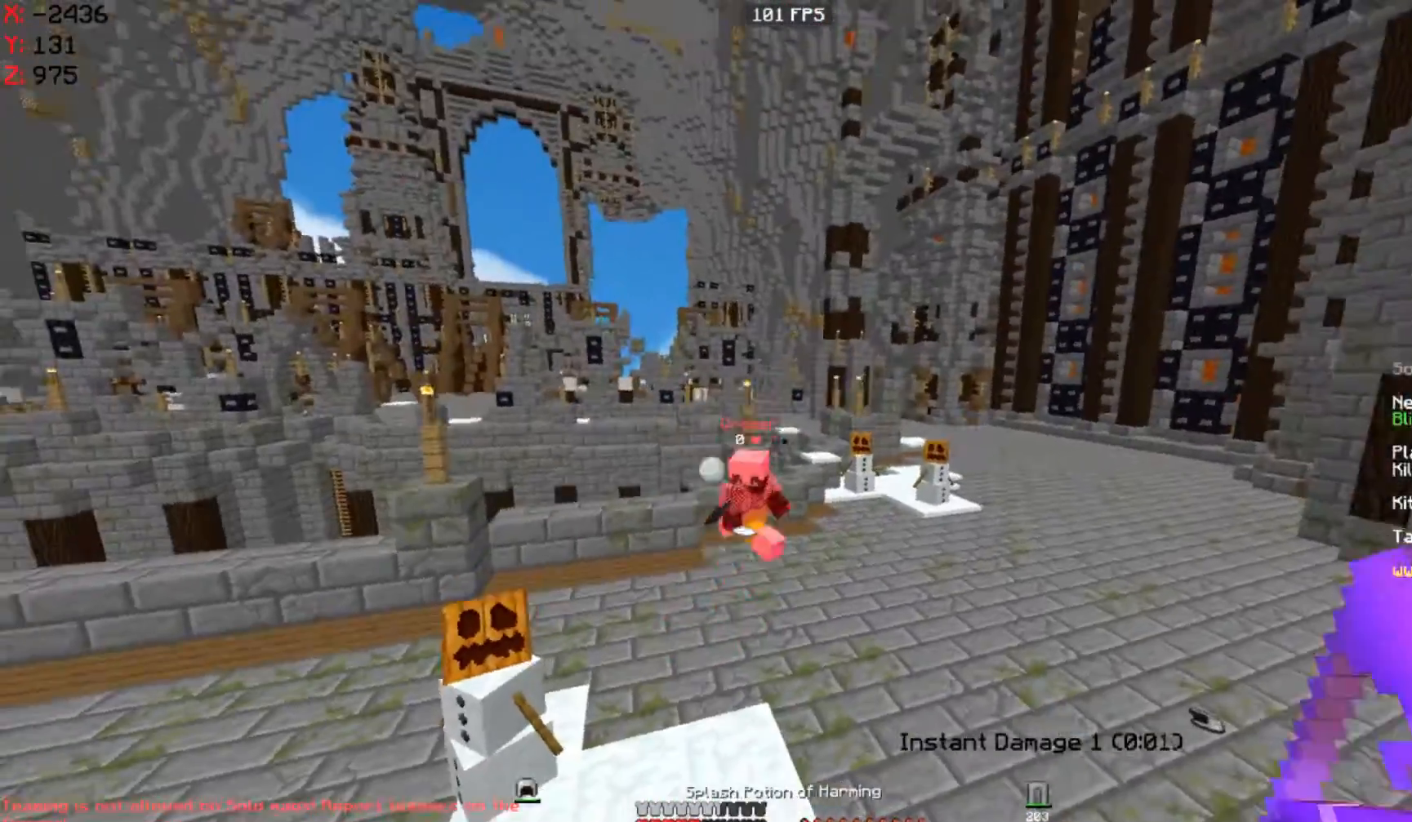
{"keys": ["d", "w"], "mouse": [], "events": []}
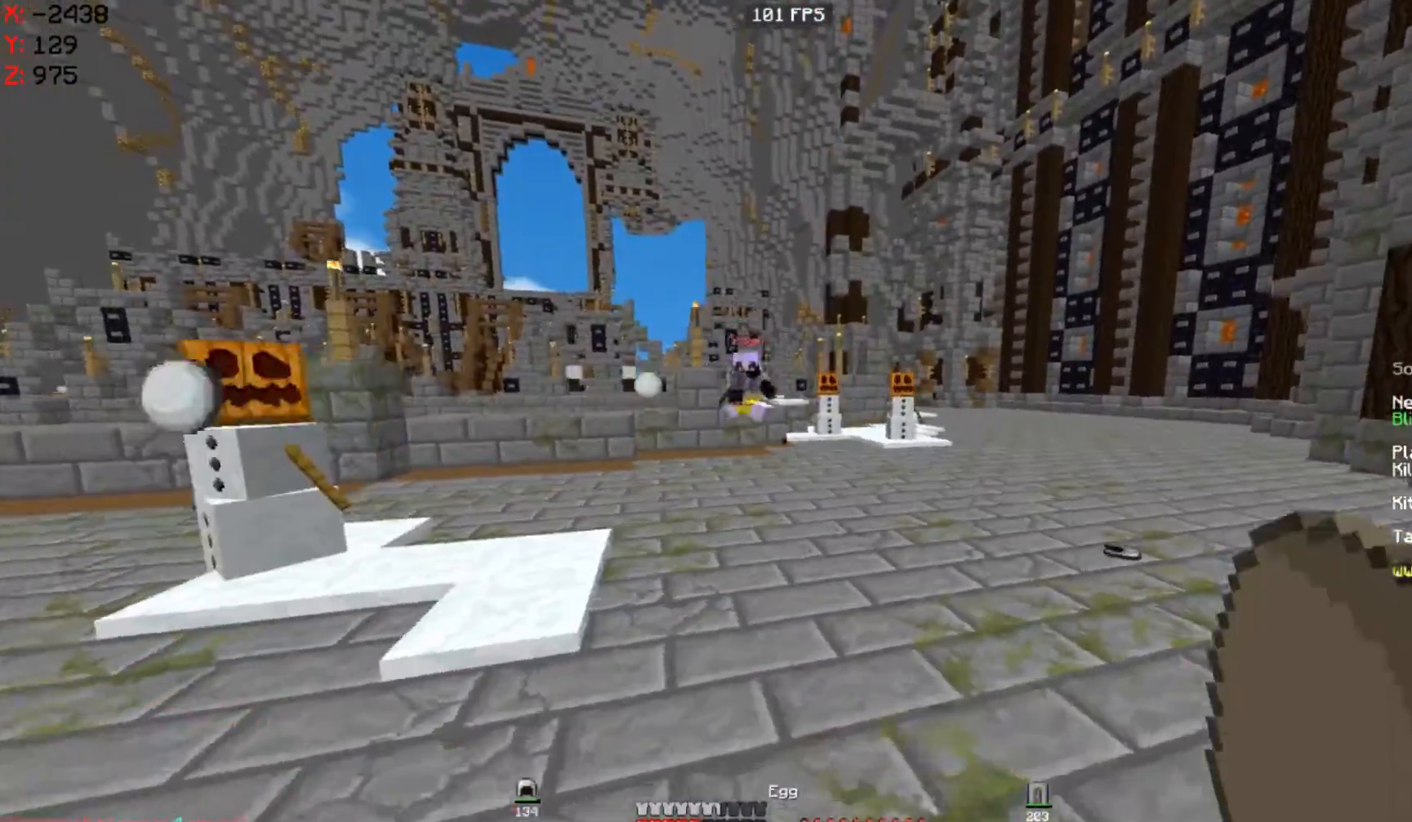
{"keys": ["d", "w"], "mouse": [], "events": []}
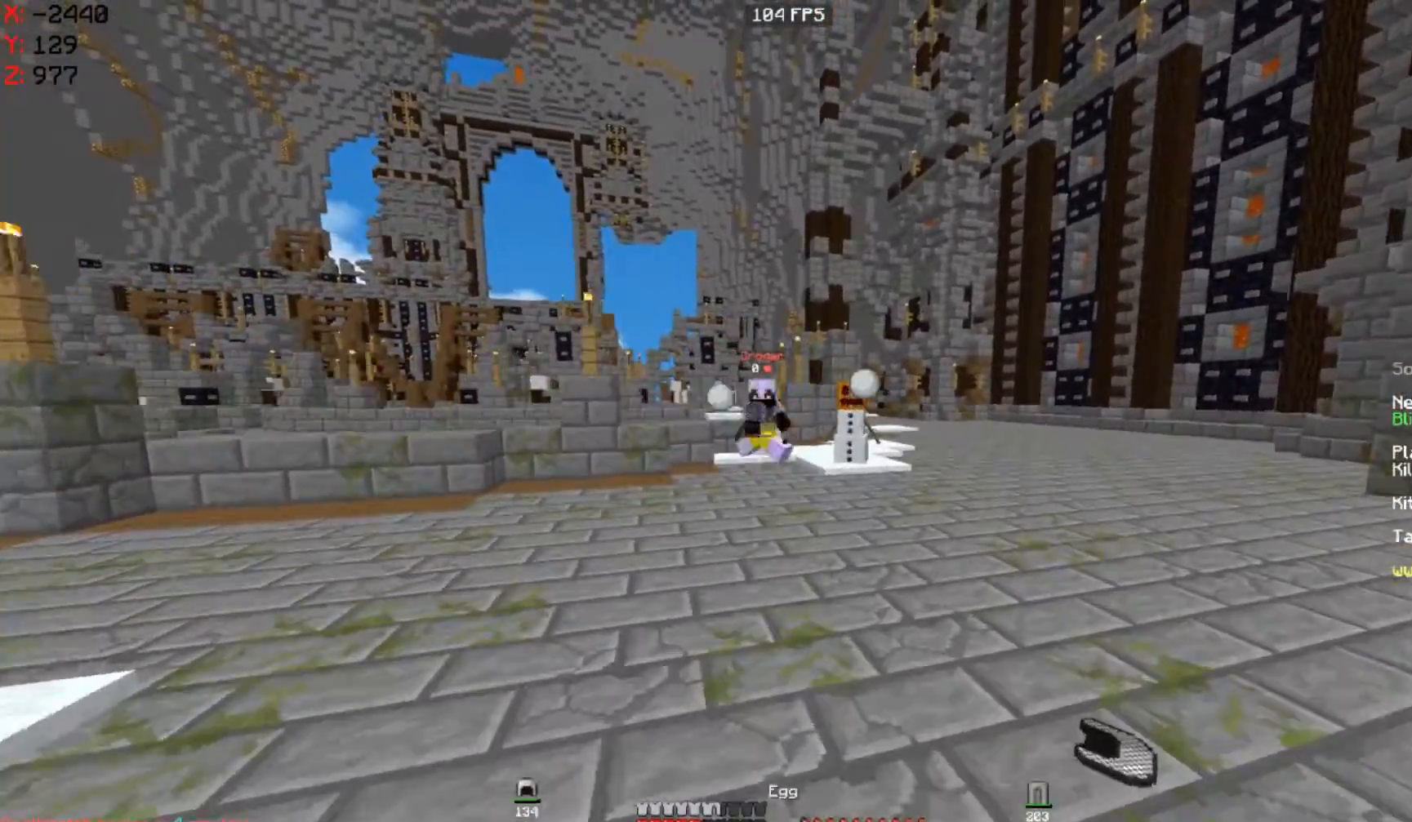
{"keys": ["d", "w"], "mouse": [], "events": [[233, "d", "up"], [267, "d", "down"]]}
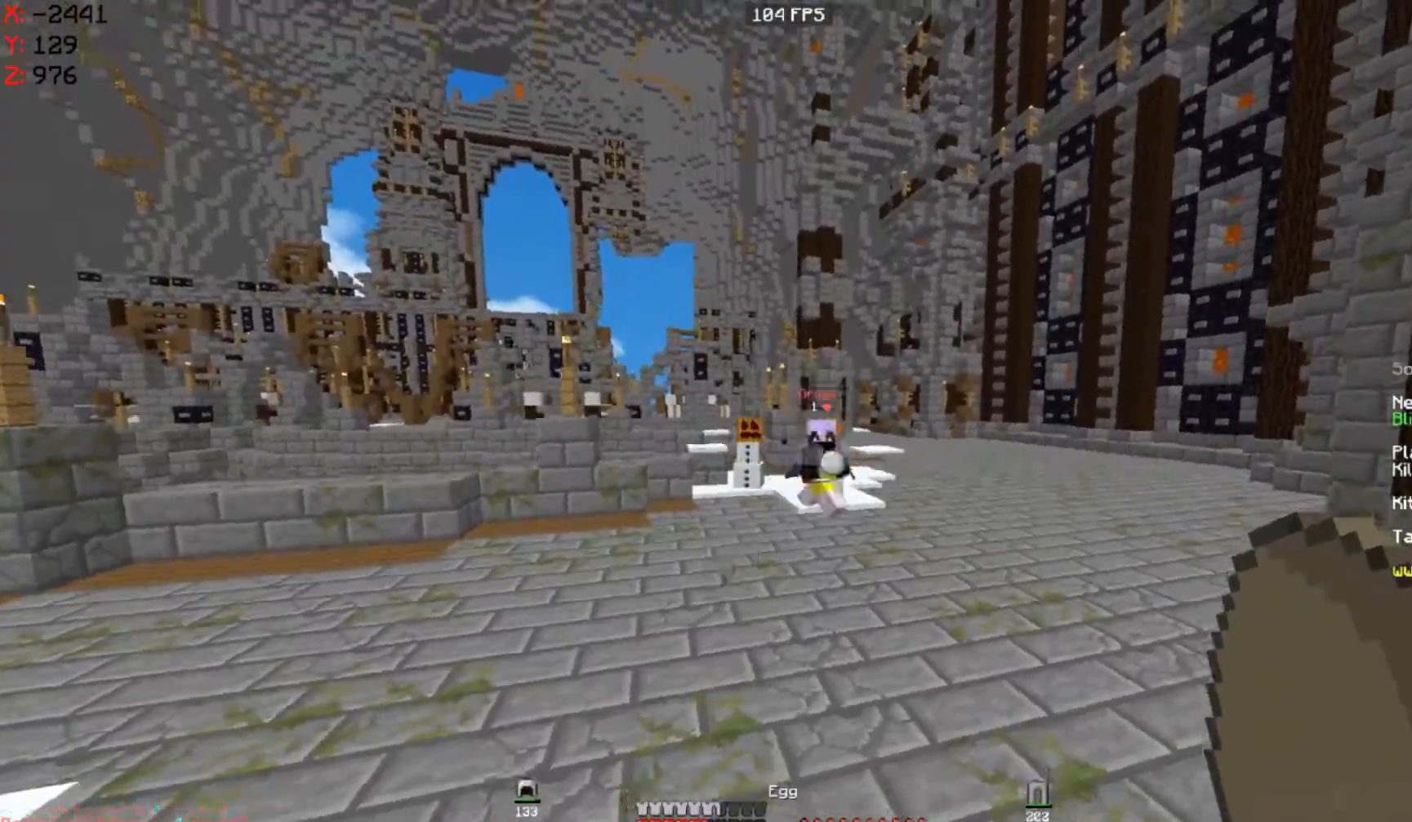
{"keys": ["d", "w"], "mouse": [], "events": [[33, "d", "up"], [67, "a", "down"], [333, "d", "down"], [400, "a", "up"]]}
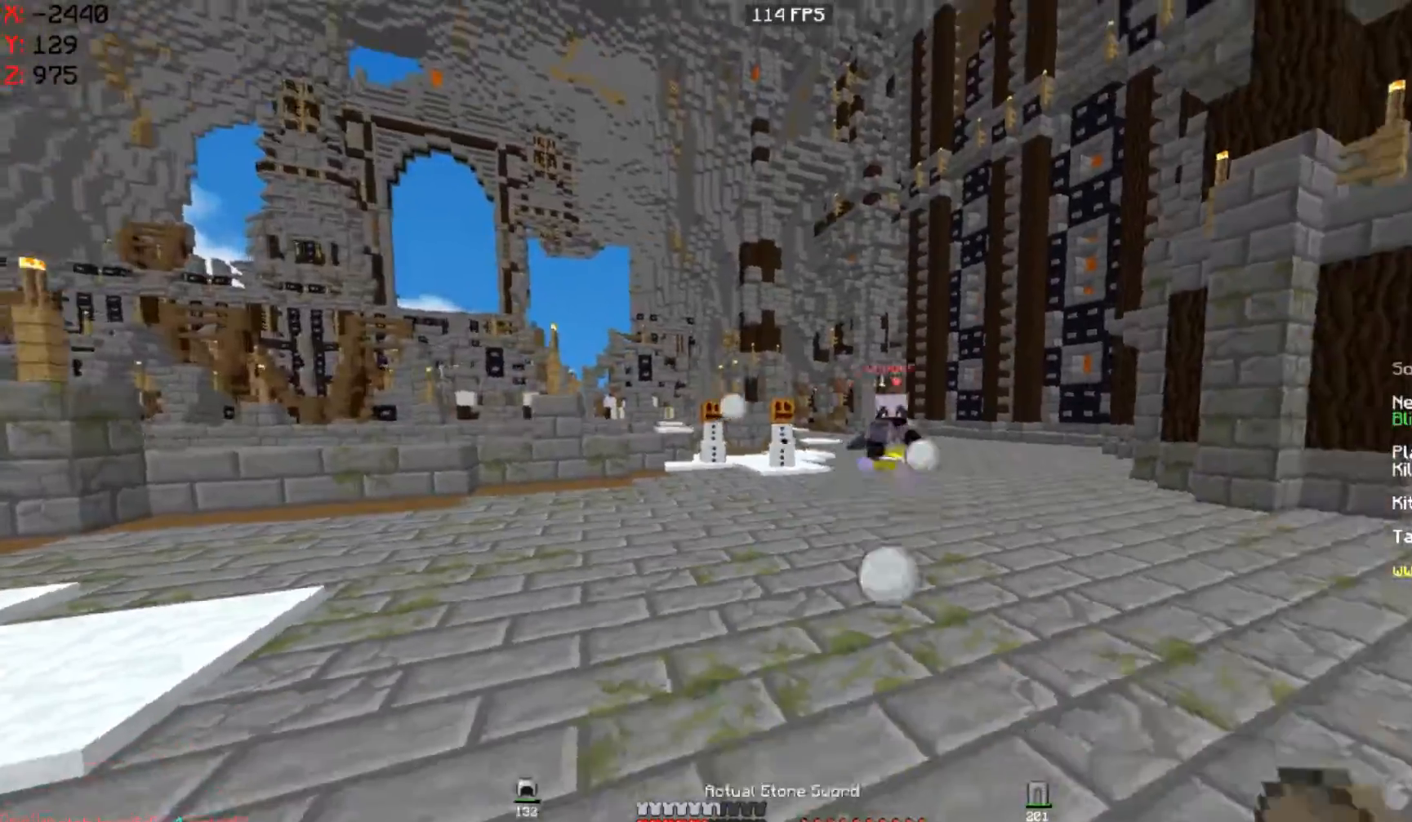
{"keys": ["d", "w"], "mouse": [], "events": [[200, "mouse_right", "down"], [267, "mouse_right", "up"]]}
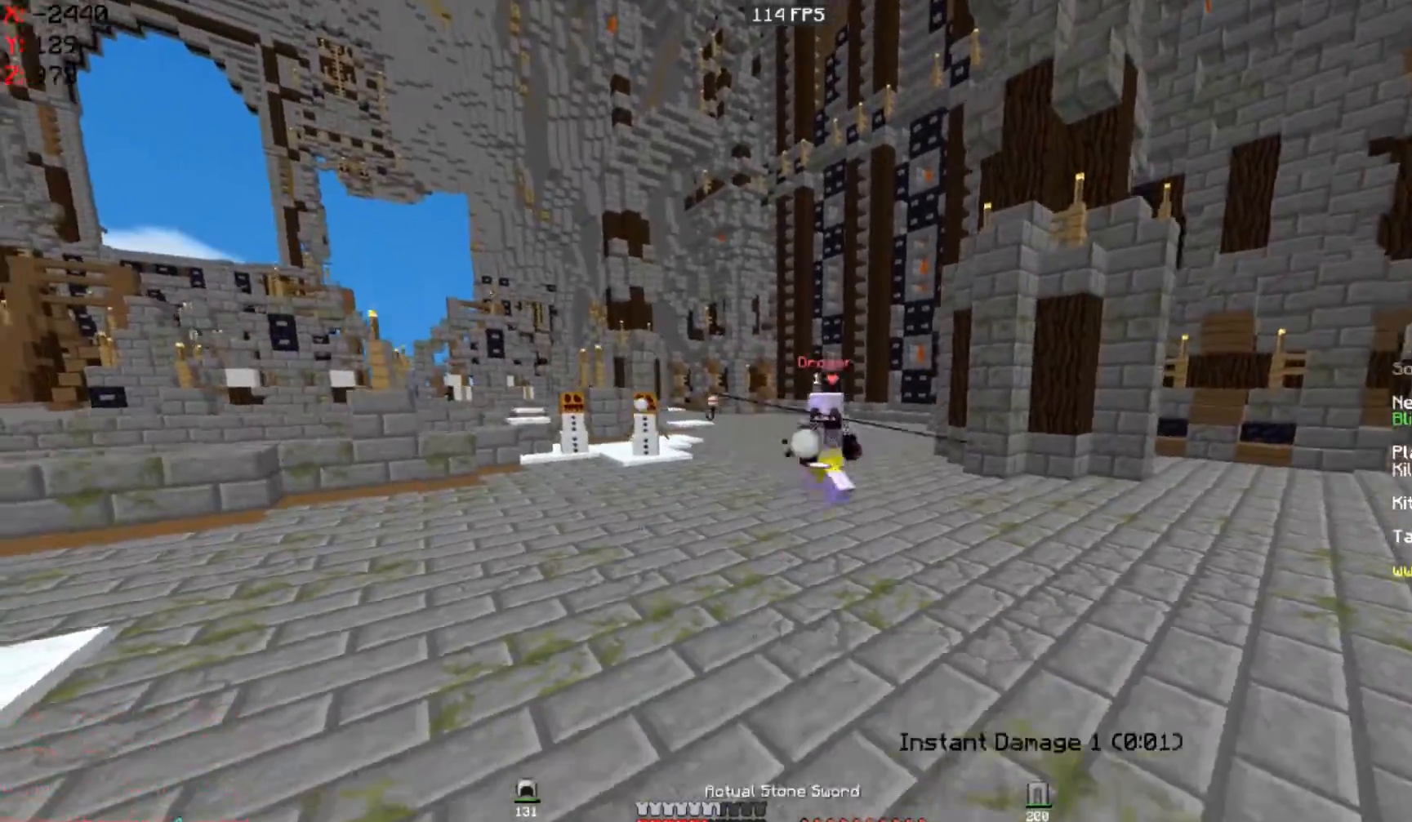
{"keys": ["d", "w"], "mouse": ["left"], "events": [[167, "mouse_right", "down"], [200, "mouse_right", "up"], [500, "mouse_left", "down"]]}
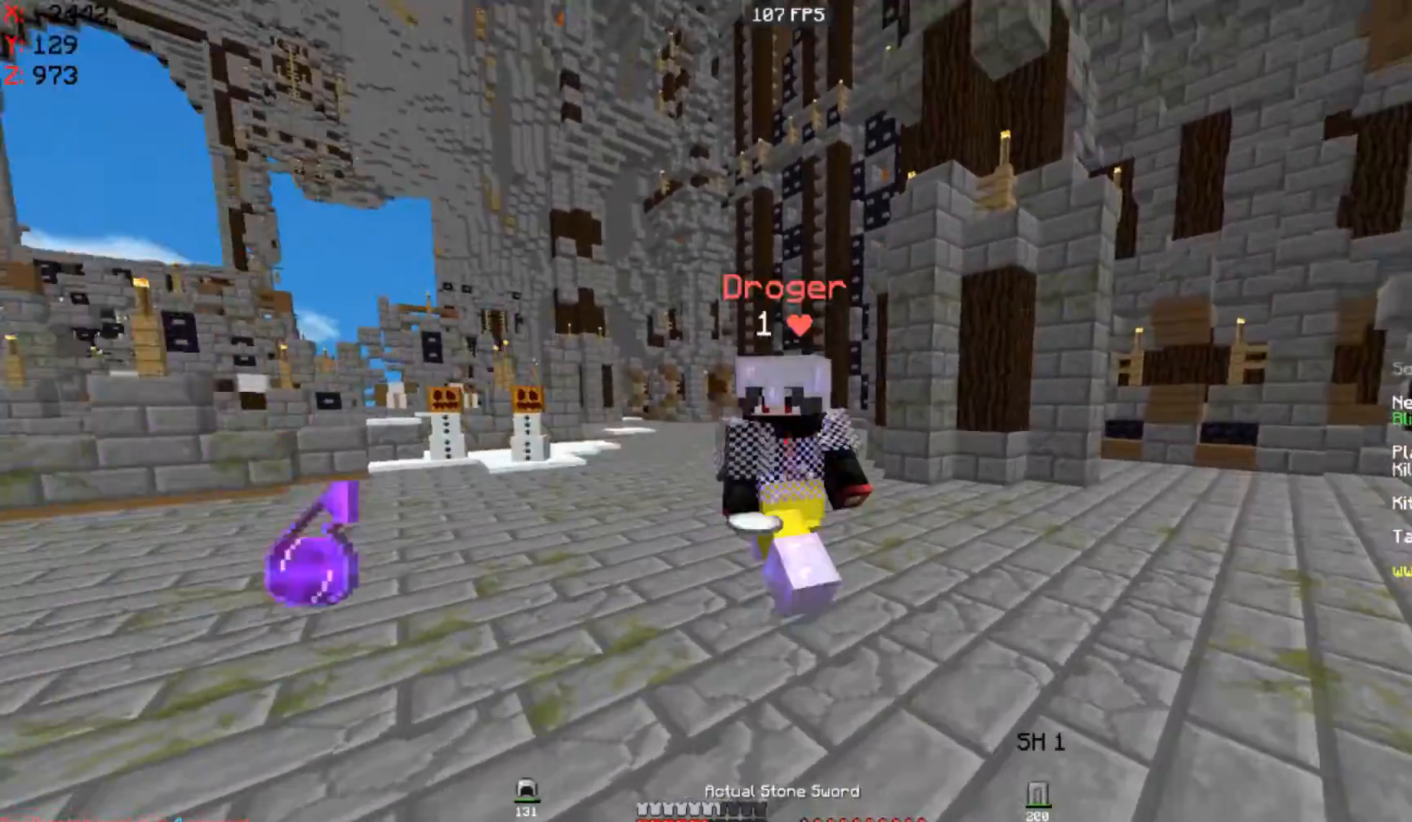
{"keys": [], "mouse": [], "events": [[100, "mouse_left", "up"], [167, "mouse_left", "down"], [167, "mouse_right", "down"], [233, "mouse_left", "up"], [233, "mouse_right", "up"], [300, "mouse_left", "down"], [300, "mouse_right", "down"], [367, "mouse_right", "up"], [400, "mouse_left", "up"], [433, "w", "up"], [483, "d", "up"]]}
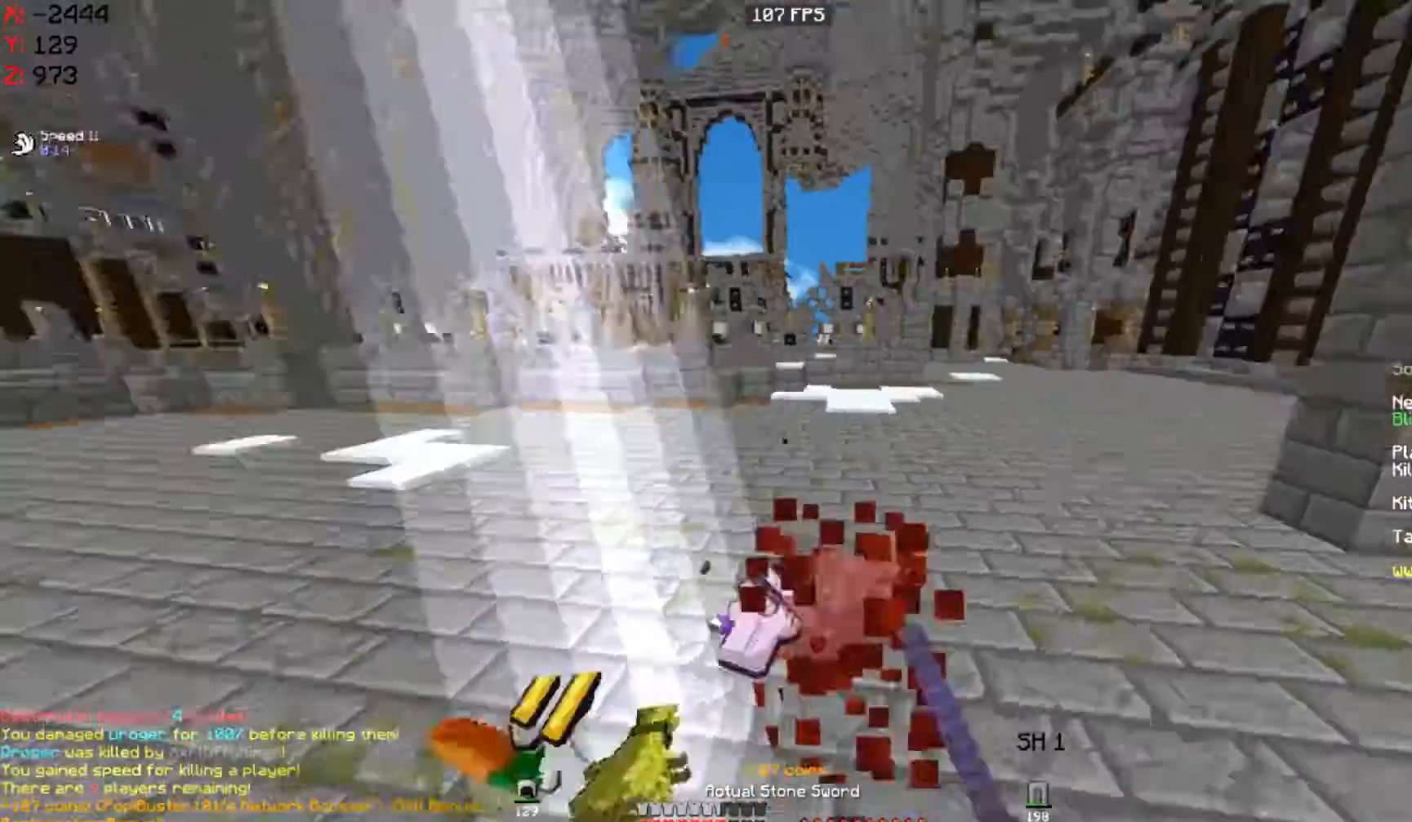
{"keys": ["s"], "mouse": [], "events": [[267, "s", "down"]]}
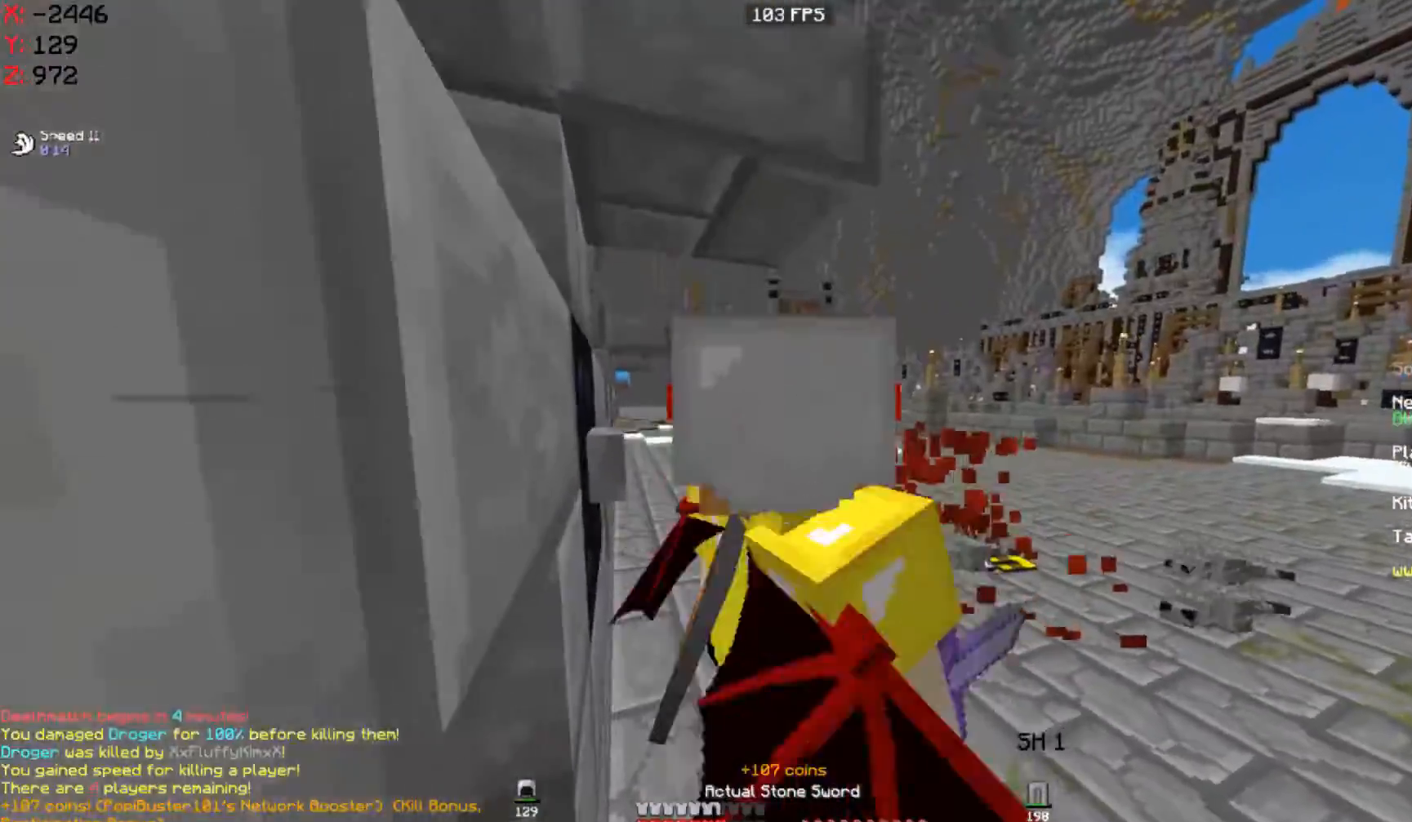
{"keys": ["d", "w"], "mouse": [], "events": [[400, "s", "up"], [400, "w", "down"], [500, "d", "down"]]}
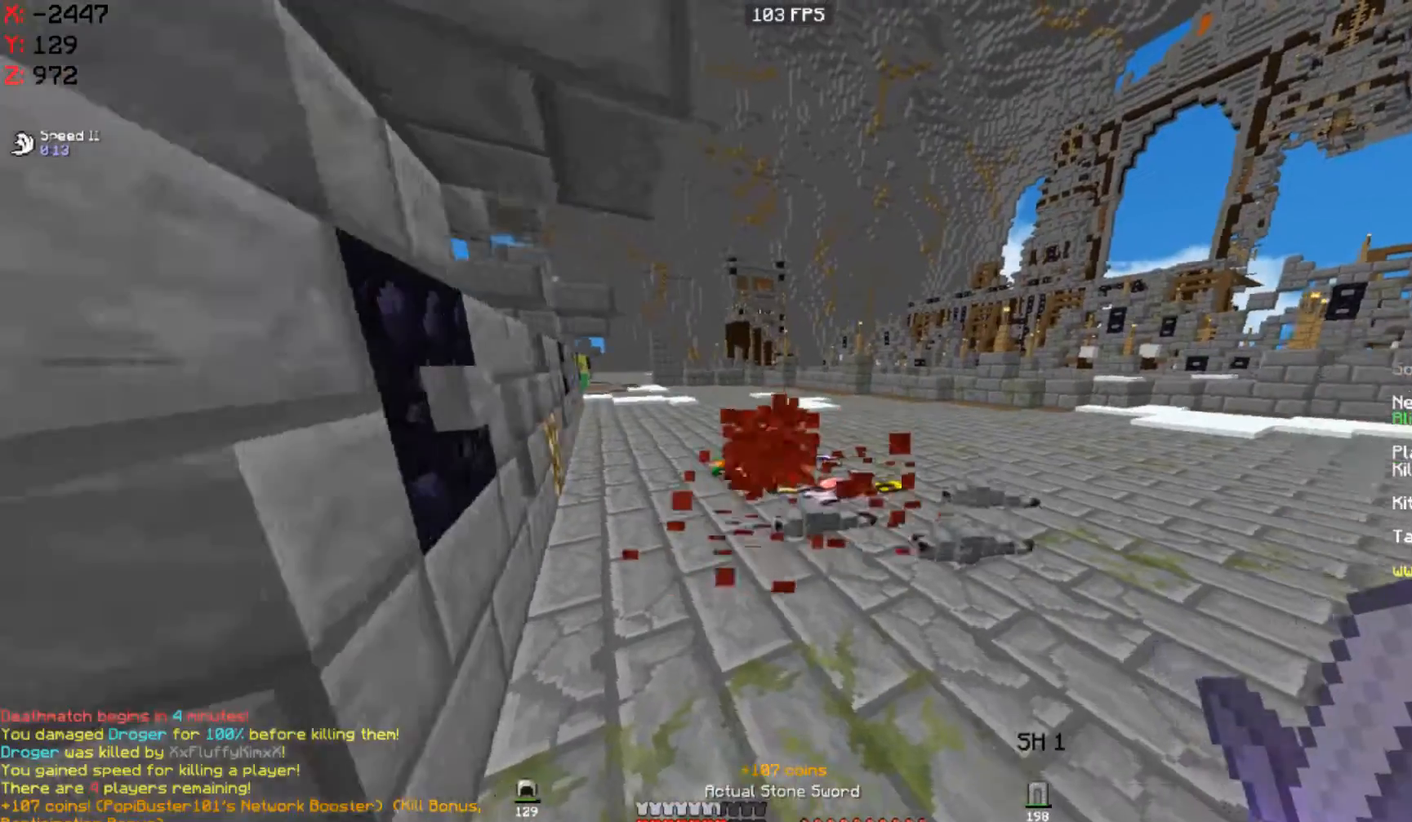
{"keys": ["w"], "mouse": [], "events": [[333, "d", "up"]]}